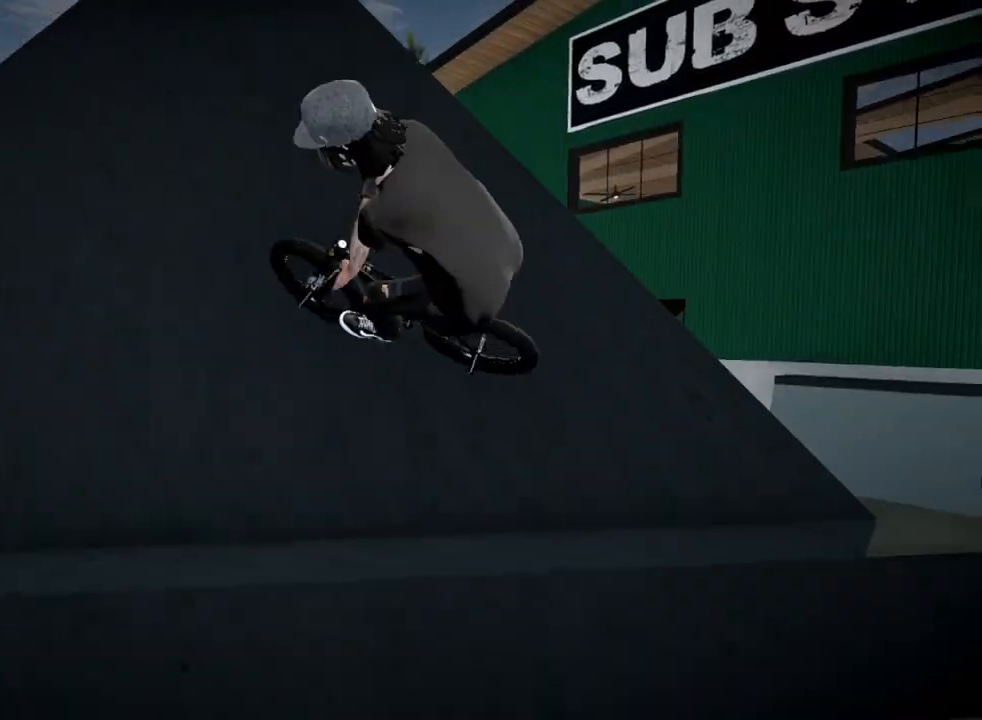
Gameplay with a controller (Xbox layout); each line is a JSON object with the inputs held at the frame after it. "events" lists button and stick changes between this image and that frame as [ms after this image, input, new state], when the widget could be followed in between.
{"buttons": ["L1", "R1"], "left_stick": "up-left", "right_stick": "up", "events": [[167, "left_stick", "left"], [301, "left_stick", "center"], [317, "right_stick", "down"], [434, "left_stick", "up-left"], [501, "right_stick", "up"]]}
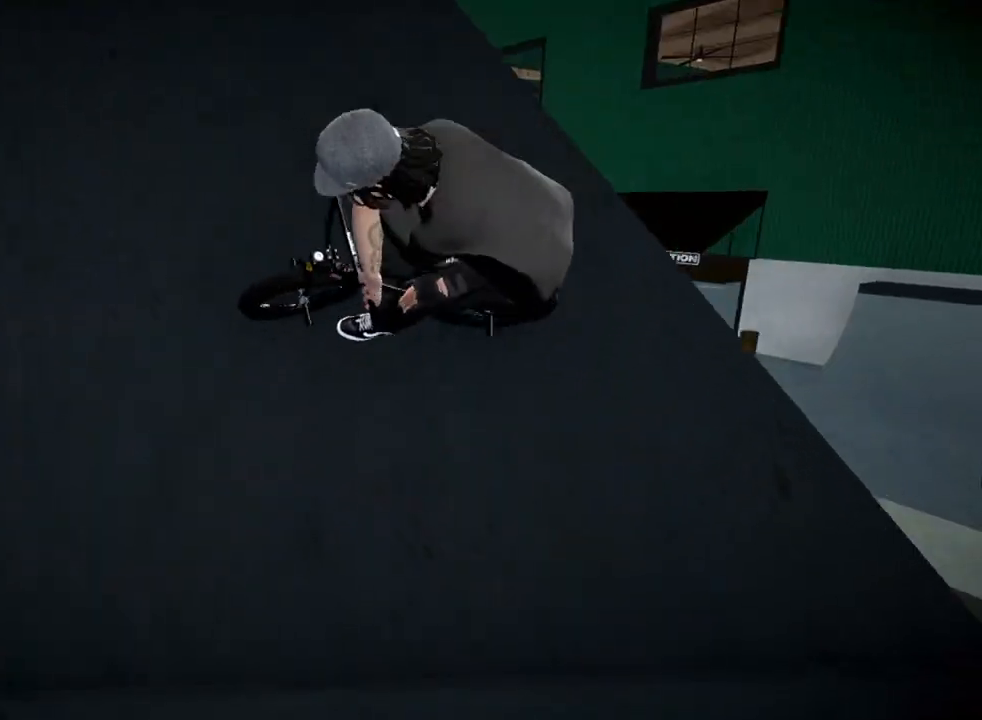
{"buttons": [], "left_stick": "center", "right_stick": "center", "events": [[17, "R1", "up"], [17, "left_stick", "left"], [33, "L1", "up"], [133, "right_stick", "center"], [167, "left_stick", "center"]]}
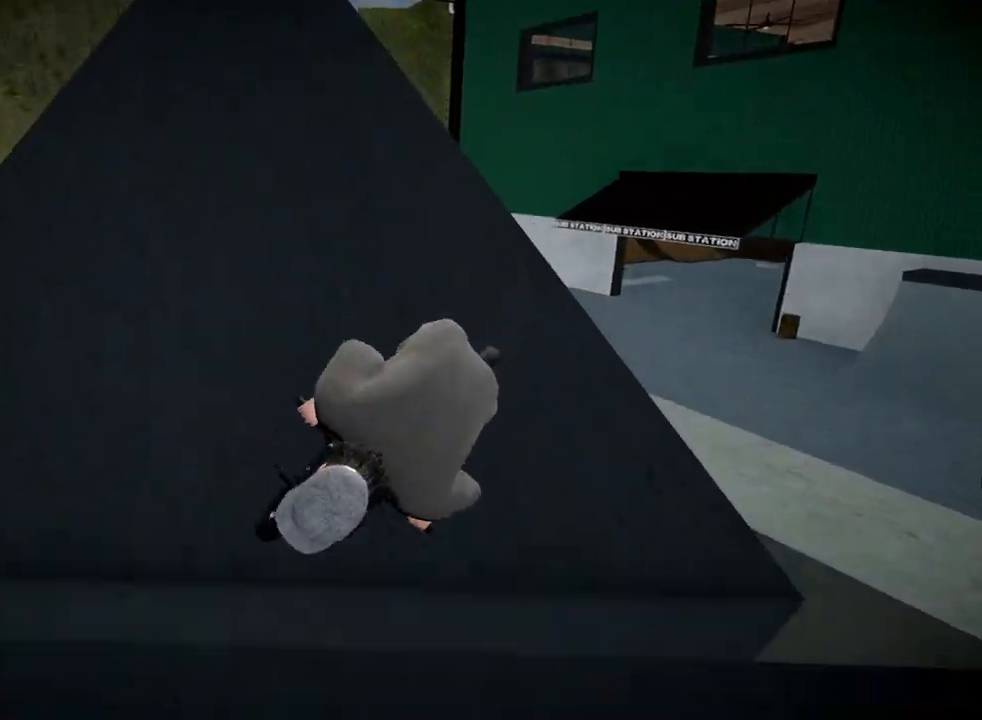
{"buttons": [], "left_stick": "center", "right_stick": "center", "events": [[100, "left_stick", "left"], [351, "left_stick", "center"]]}
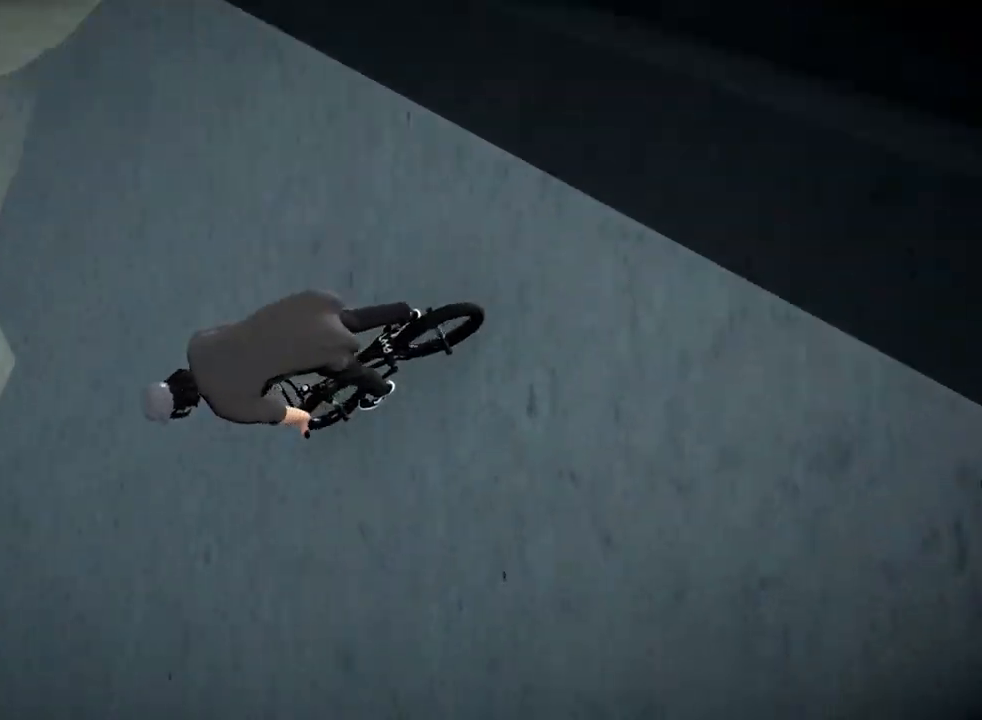
{"buttons": [], "left_stick": "center", "right_stick": "center", "events": []}
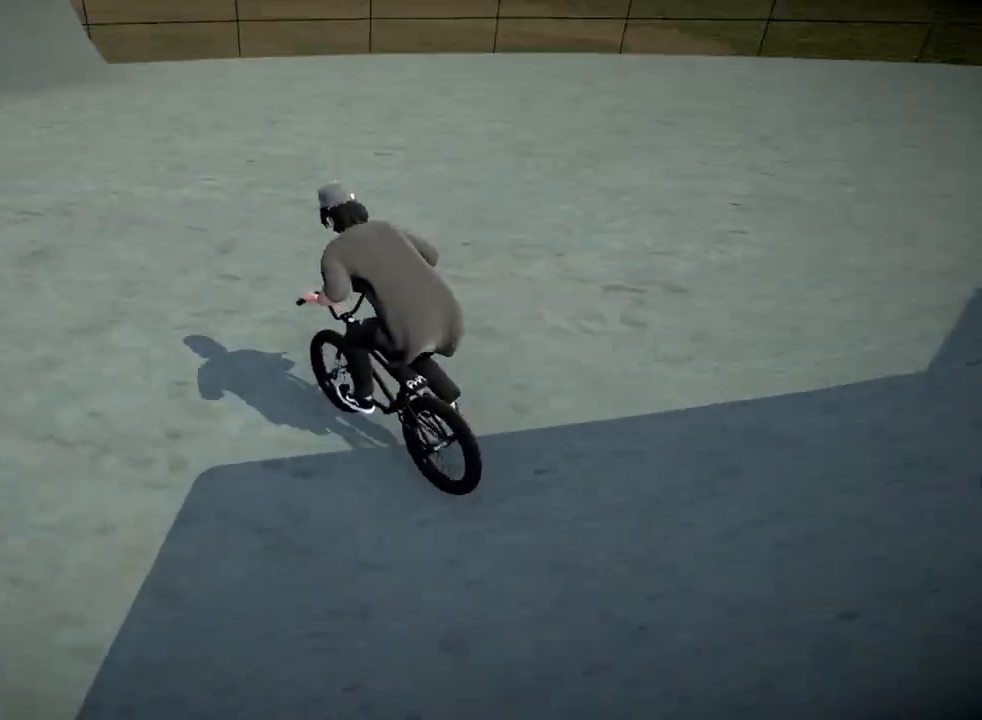
{"buttons": [], "left_stick": "center", "right_stick": "center", "events": [[334, "left_stick", "left"], [468, "left_stick", "center"]]}
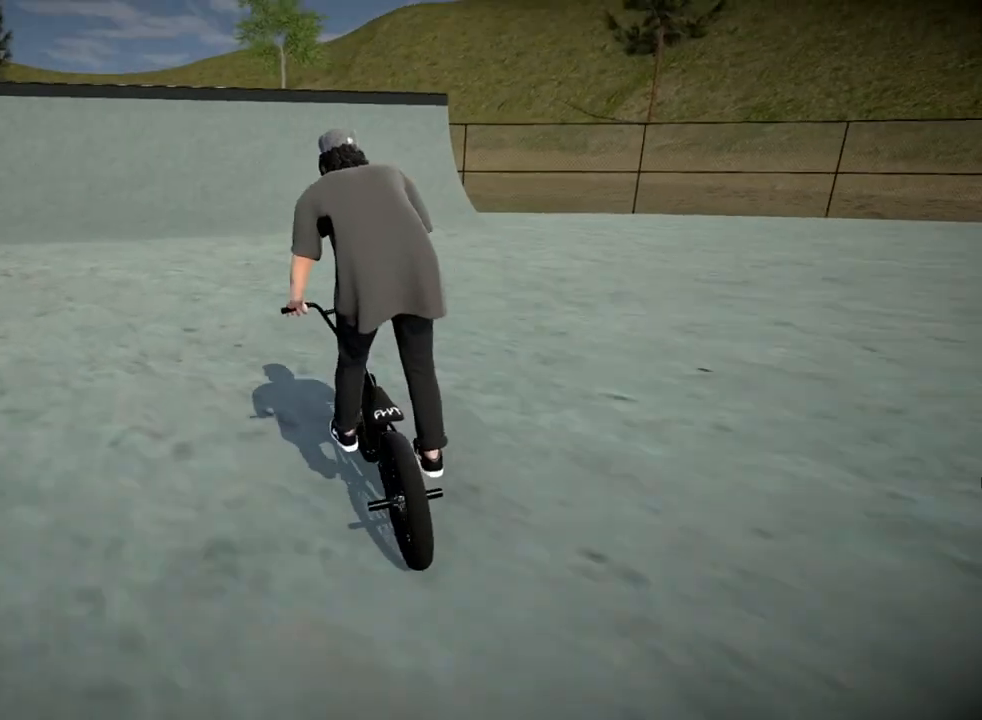
{"buttons": [], "left_stick": "center", "right_stick": "down", "events": [[217, "left_stick", "left"], [367, "left_stick", "center"], [467, "right_stick", "down"]]}
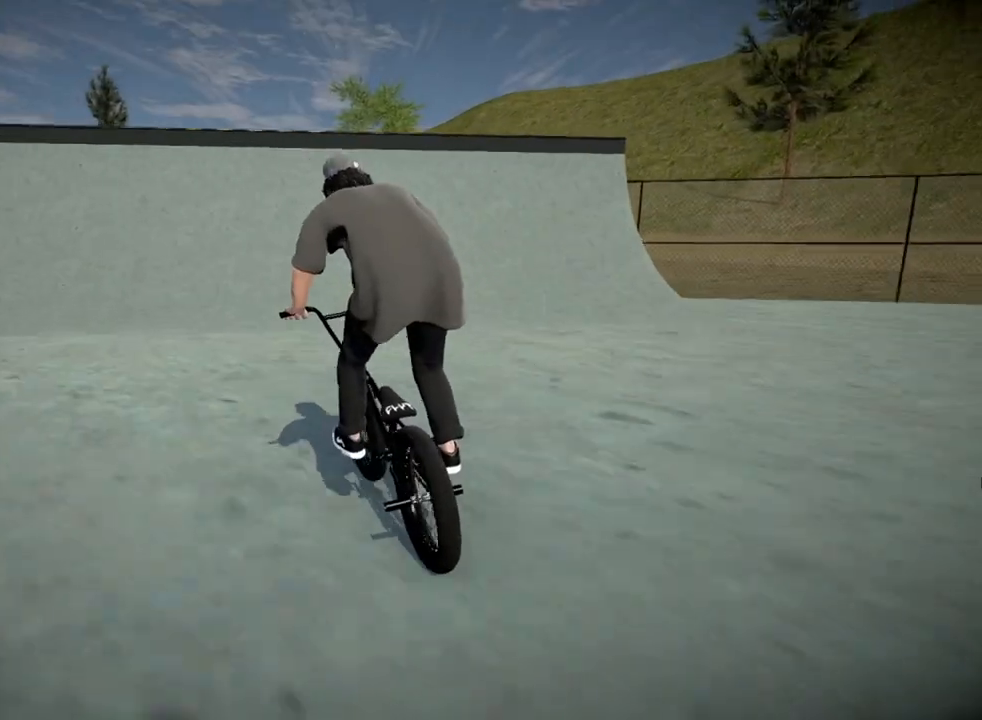
{"buttons": [], "left_stick": "center", "right_stick": "down", "events": [[84, "left_stick", "right"], [217, "left_stick", "center"]]}
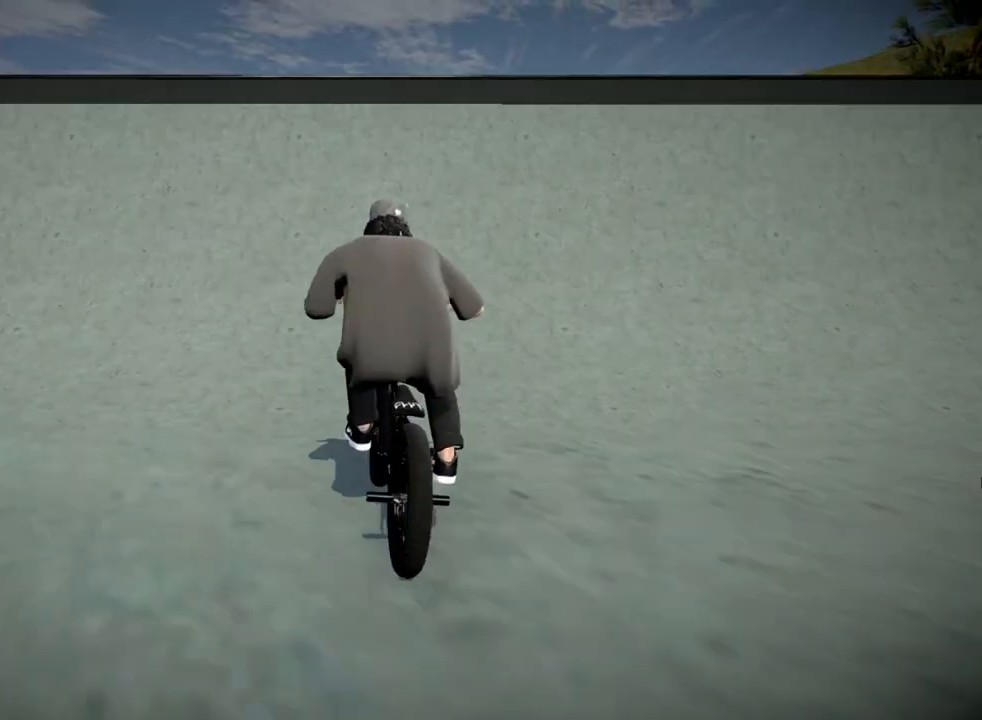
{"buttons": [], "left_stick": "left", "right_stick": "center", "events": [[417, "left_stick", "left"], [500, "right_stick", "center"]]}
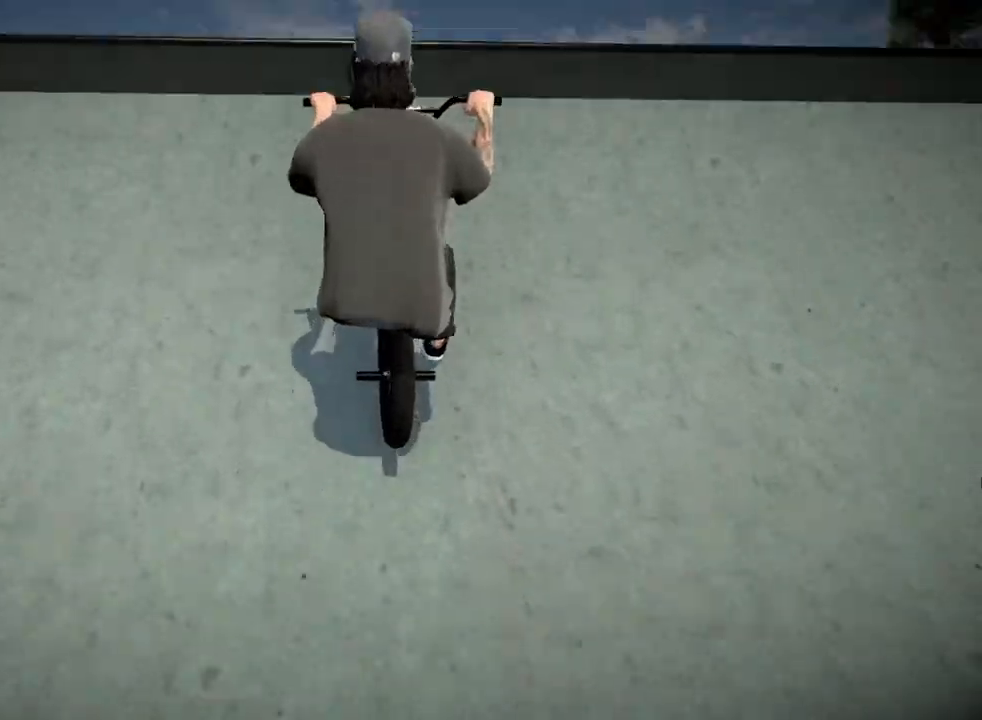
{"buttons": [], "left_stick": "center", "right_stick": "center", "events": [[17, "right_stick", "up"], [50, "L2", "down"], [84, "R2", "down"], [101, "right_stick", "down-left"], [284, "L2", "up"], [284, "R2", "up"], [301, "right_stick", "center"], [317, "left_stick", "center"]]}
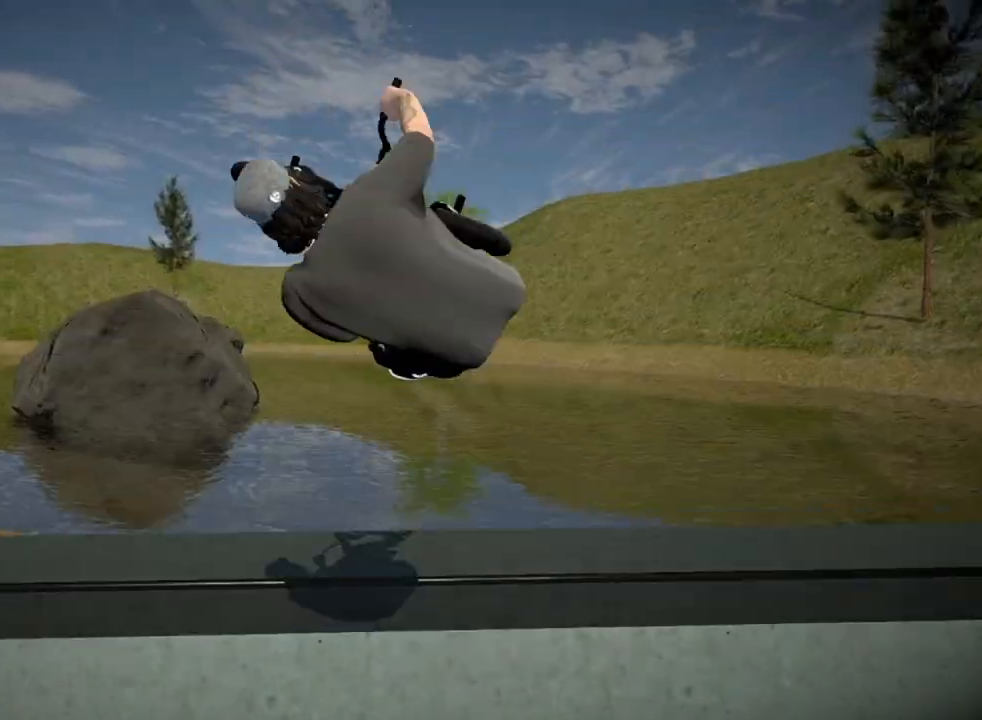
{"buttons": [], "left_stick": "left", "right_stick": "center", "events": [[83, "right_stick", "down"], [100, "R1", "down"], [150, "left_stick", "left"], [250, "left_stick", "center"], [400, "left_stick", "left"], [450, "R1", "up"], [484, "right_stick", "center"]]}
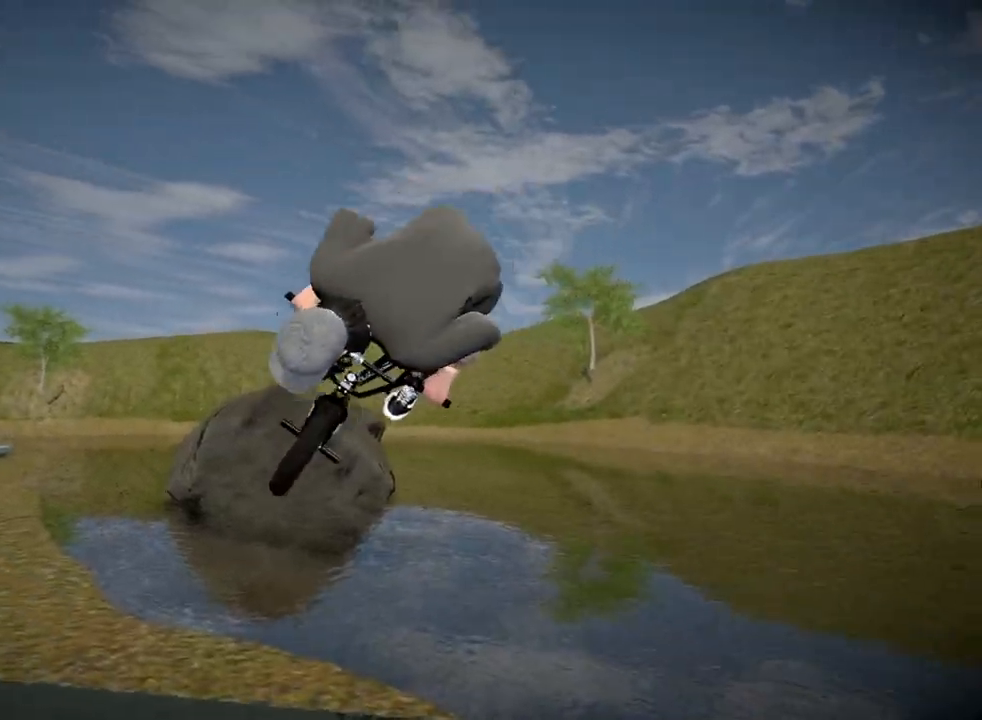
{"buttons": [], "left_stick": "center", "right_stick": "center", "events": [[17, "left_stick", "center"]]}
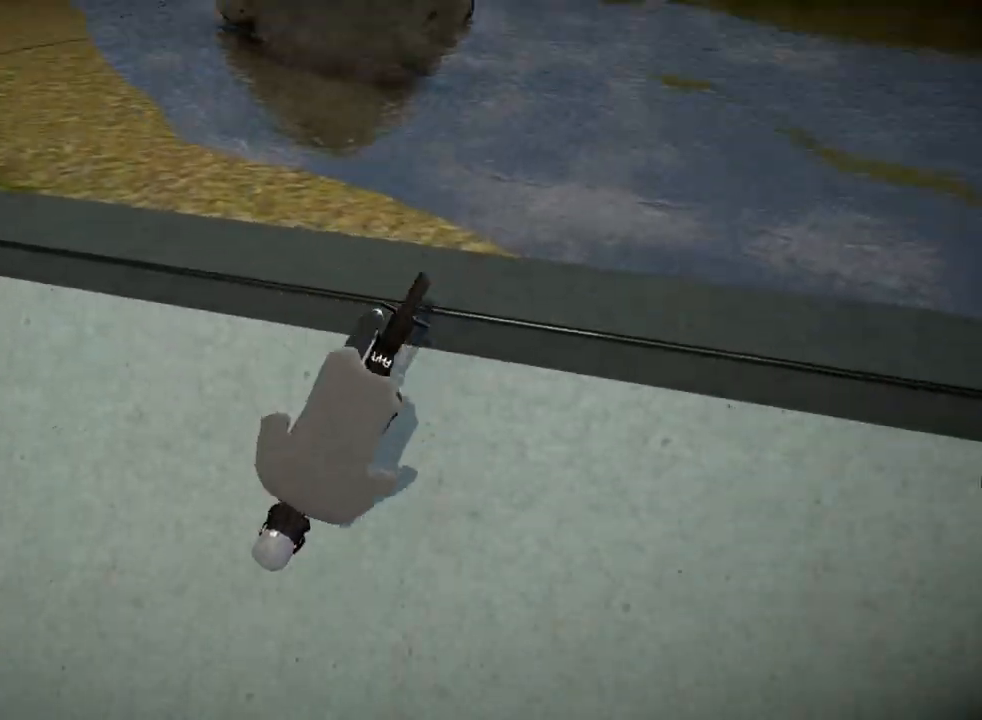
{"buttons": [], "left_stick": "center", "right_stick": "center", "events": [[167, "left_stick", "left"], [300, "left_stick", "center"]]}
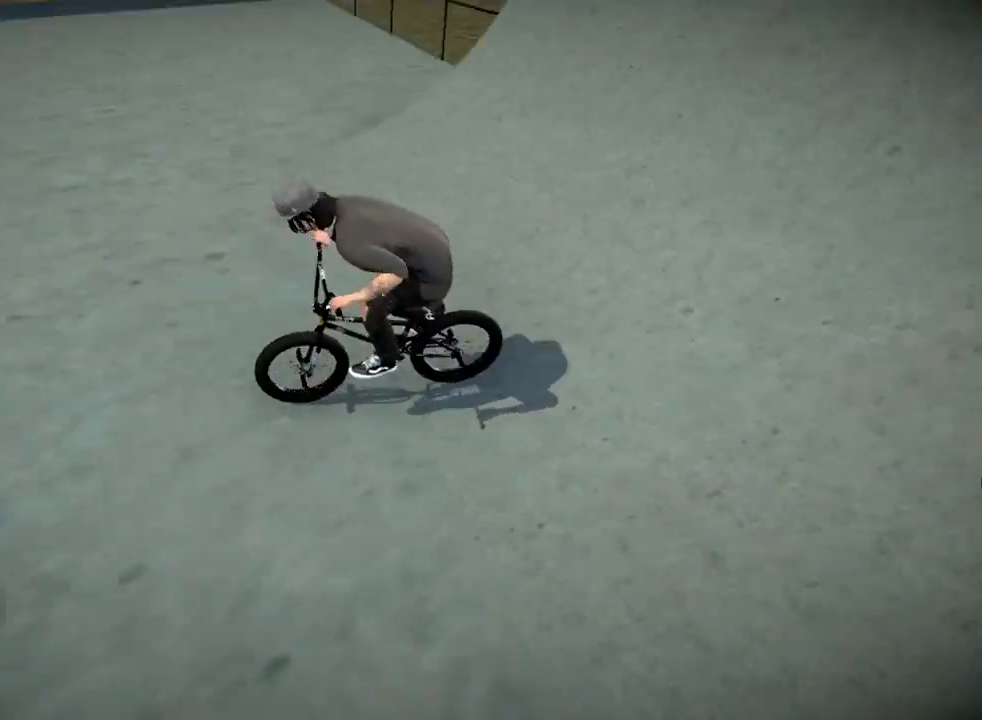
{"buttons": [], "left_stick": "center", "right_stick": "center", "events": [[317, "left_stick", "right"], [417, "left_stick", "center"]]}
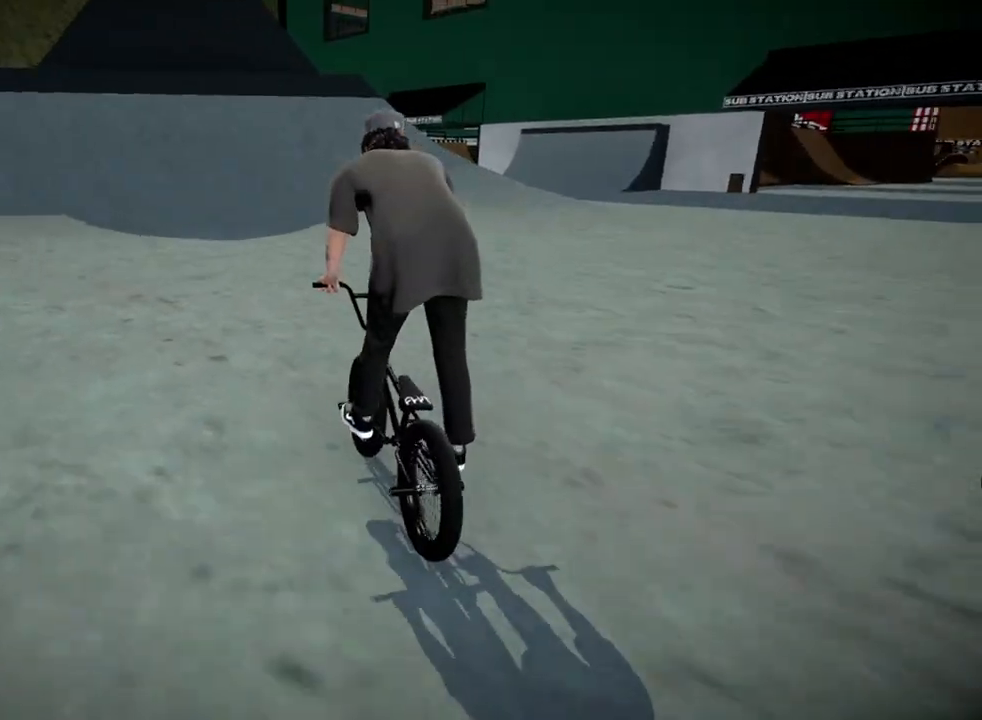
{"buttons": [], "left_stick": "left", "right_stick": "center", "events": [[100, "left_stick", "left"], [267, "left_stick", "center"], [450, "left_stick", "left"]]}
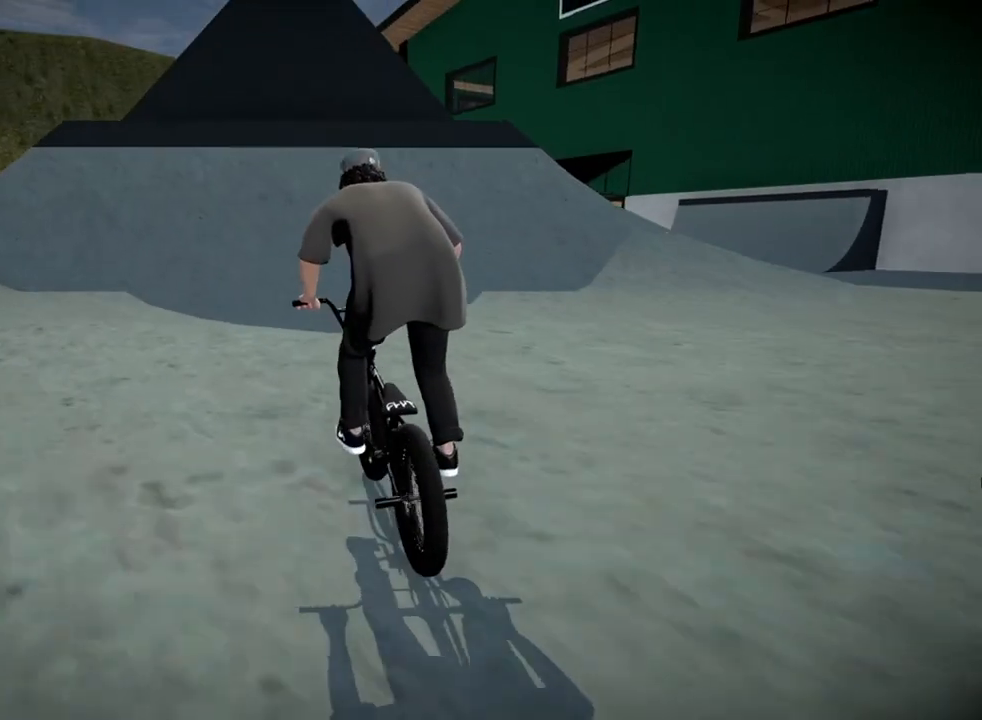
{"buttons": [], "left_stick": "center", "right_stick": "down", "events": [[50, "left_stick", "center"], [167, "right_stick", "down"], [234, "left_stick", "right"], [384, "left_stick", "center"]]}
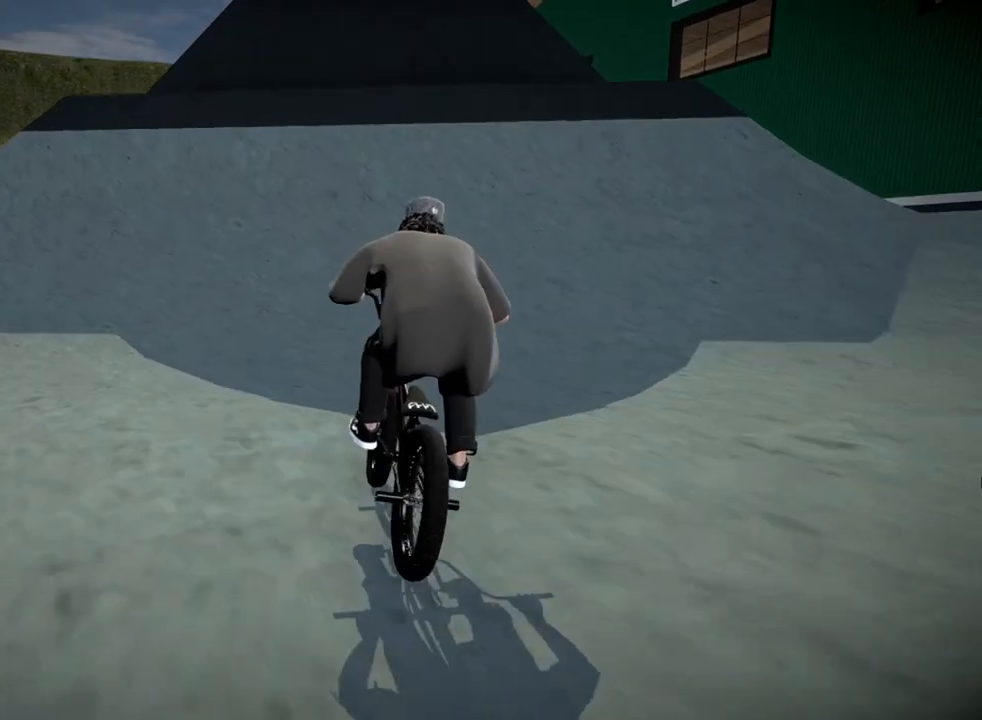
{"buttons": [], "left_stick": "center", "right_stick": "down", "events": [[67, "left_stick", "left"], [184, "left_stick", "center"]]}
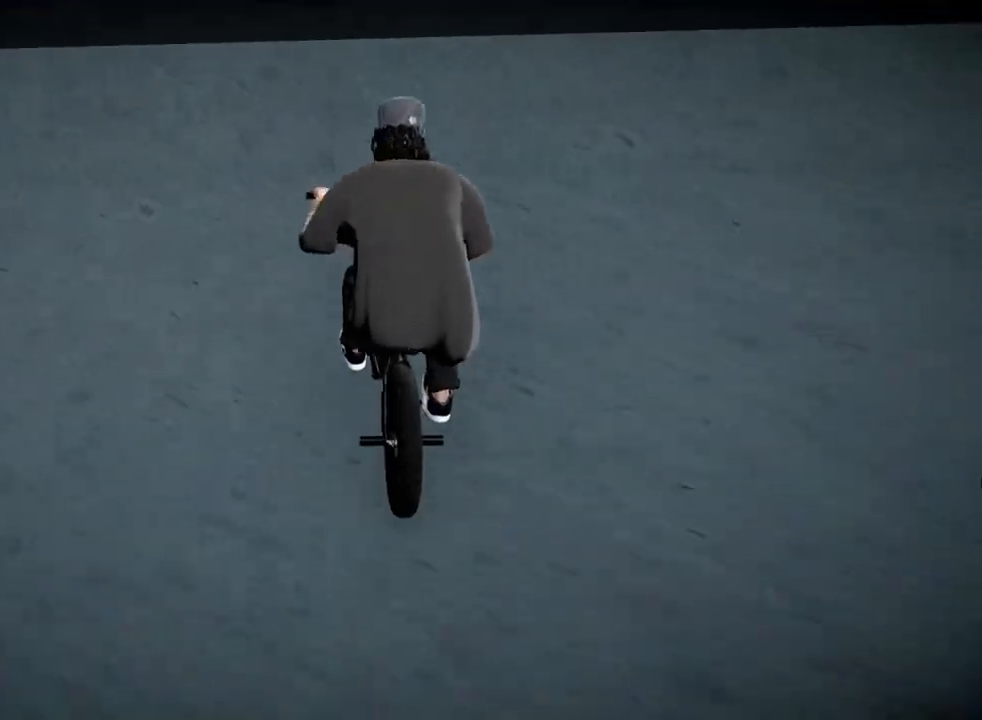
{"buttons": ["L1", "R1"], "left_stick": "right", "right_stick": "up-left", "events": [[33, "left_stick", "right"], [183, "left_stick", "center"], [300, "left_stick", "right"], [333, "L1", "down"], [333, "R1", "down"], [350, "right_stick", "up-left"]]}
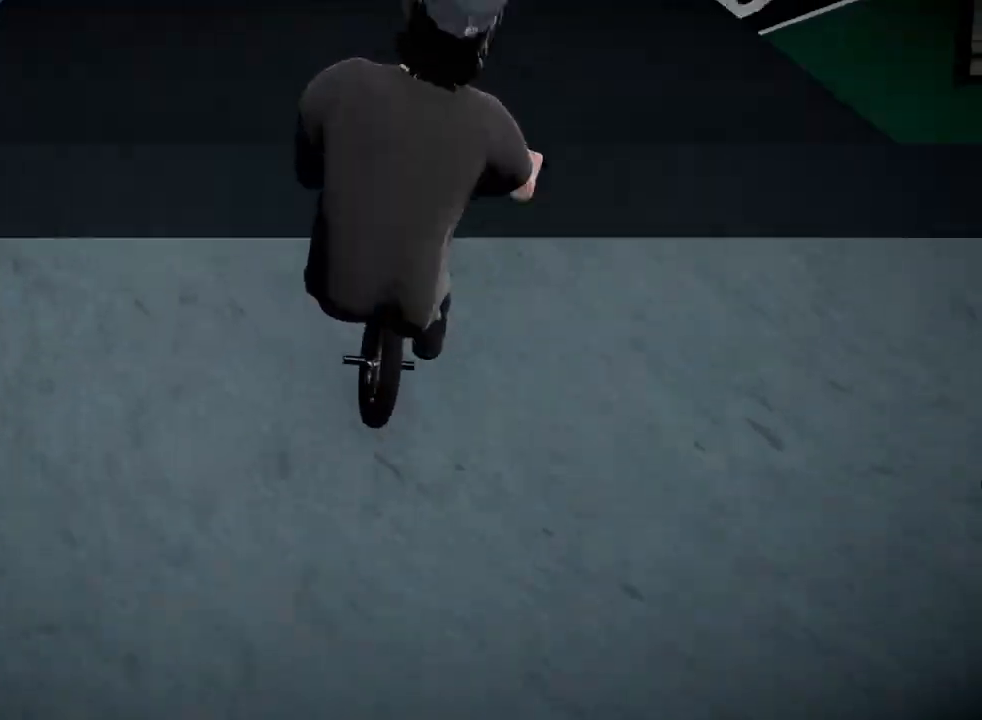
{"buttons": [], "left_stick": "center", "right_stick": "center", "events": [[84, "left_stick", "center"], [301, "R1", "up"], [317, "left_stick", "down-right"], [351, "L1", "up"], [434, "right_stick", "center"], [451, "left_stick", "center"]]}
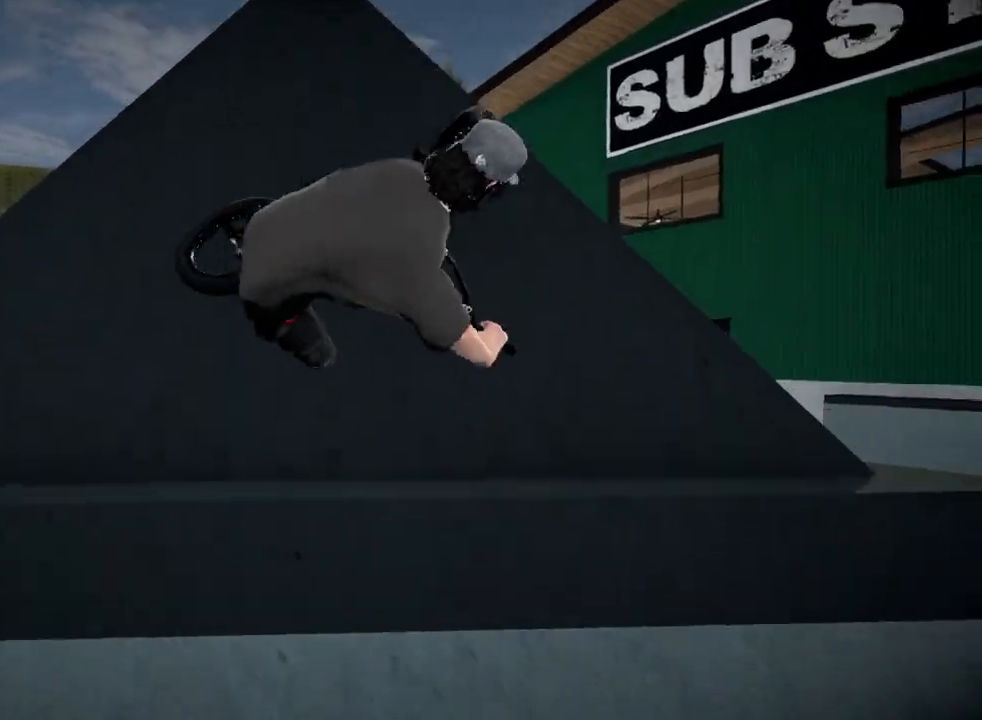
{"buttons": [], "left_stick": "down-right", "right_stick": "center", "events": [[167, "left_stick", "down-right"]]}
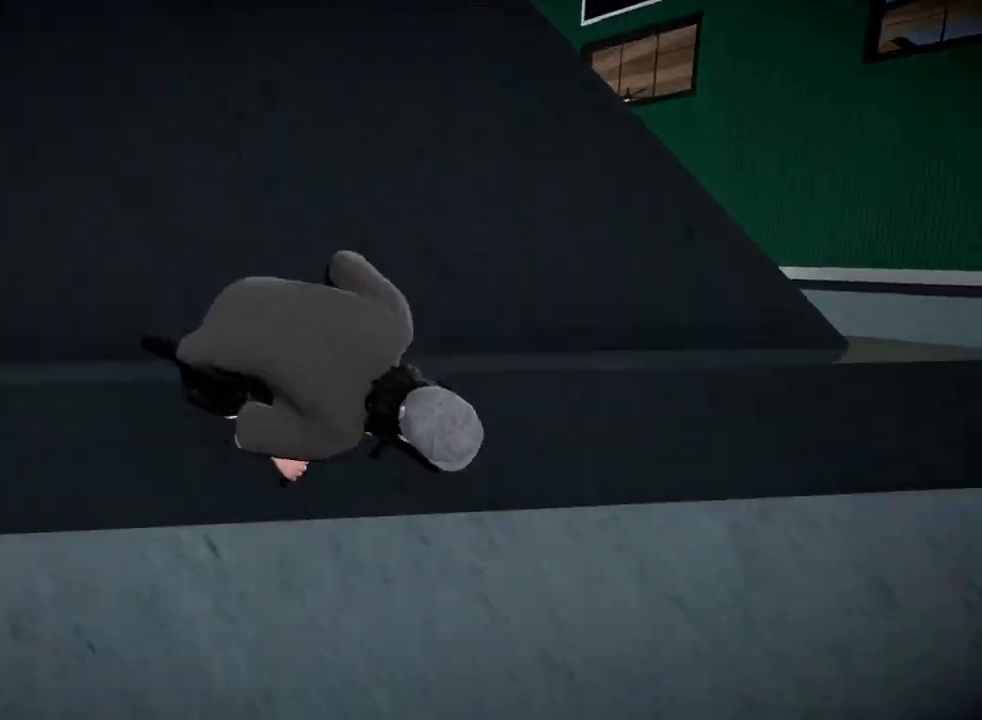
{"buttons": [], "left_stick": "center", "right_stick": "center", "events": [[34, "left_stick", "center"], [267, "left_stick", "right"], [401, "left_stick", "center"]]}
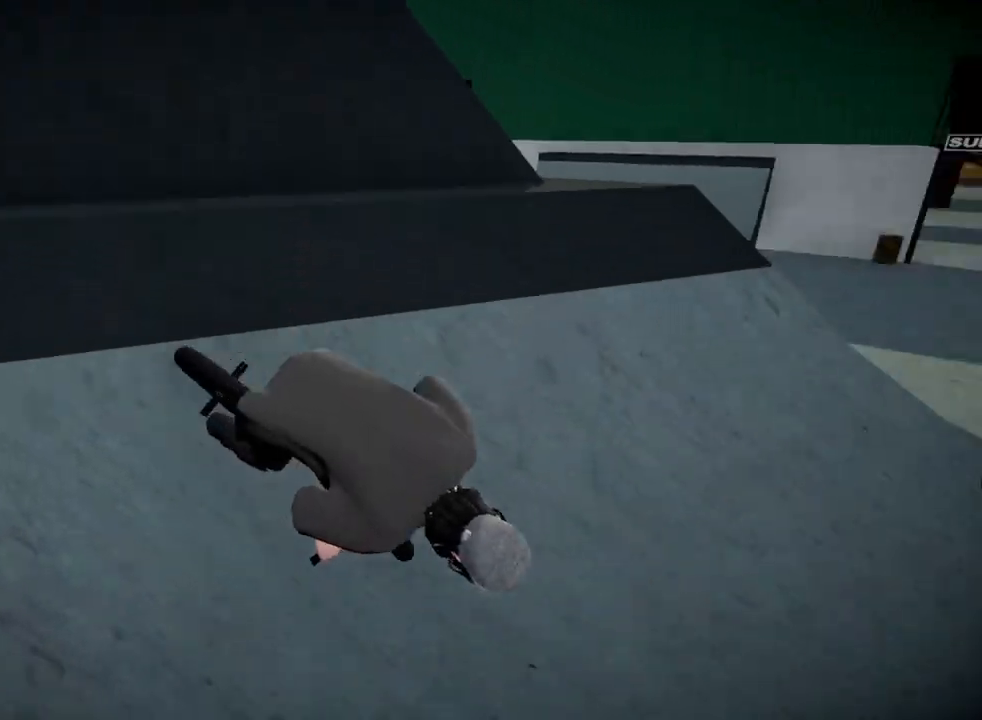
{"buttons": [], "left_stick": "up", "right_stick": "center", "events": [[50, "left_stick", "right"], [200, "A", "down"], [200, "left_stick", "center"], [300, "A", "up"], [300, "left_stick", "up"], [367, "A", "down"], [484, "A", "up"]]}
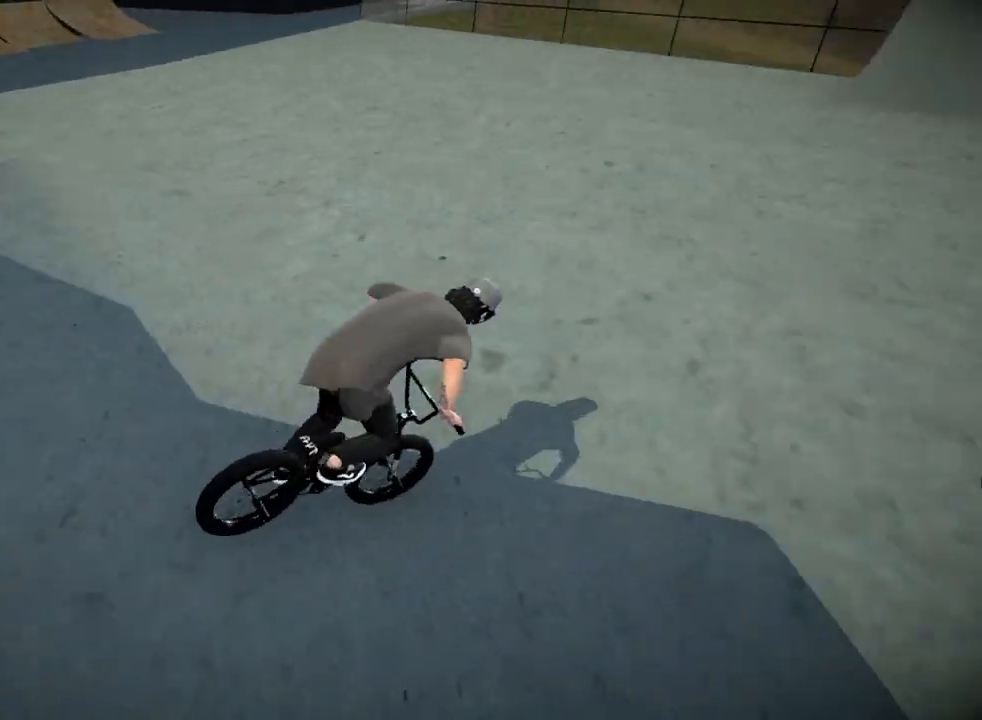
{"buttons": [], "left_stick": "center", "right_stick": "center", "events": [[50, "A", "down"], [184, "A", "up"], [334, "left_stick", "center"]]}
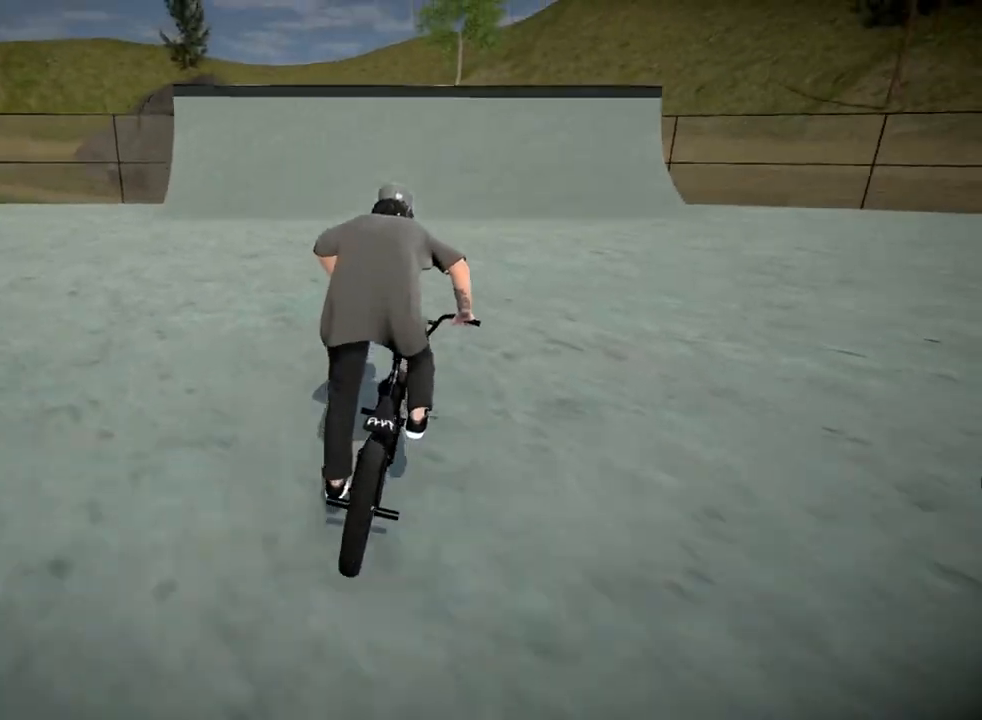
{"buttons": [], "left_stick": "center", "right_stick": "center", "events": [[183, "left_stick", "left"], [383, "left_stick", "center"]]}
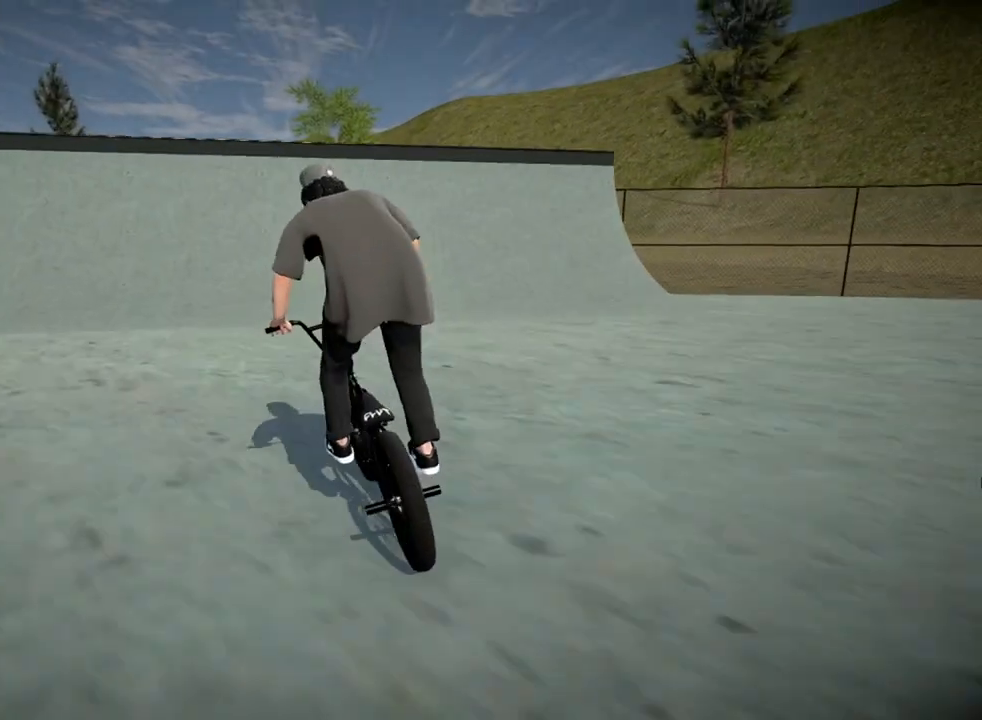
{"buttons": ["R1"], "left_stick": "right", "right_stick": "down", "events": [[117, "R1", "down"], [134, "right_stick", "down"], [434, "left_stick", "right"]]}
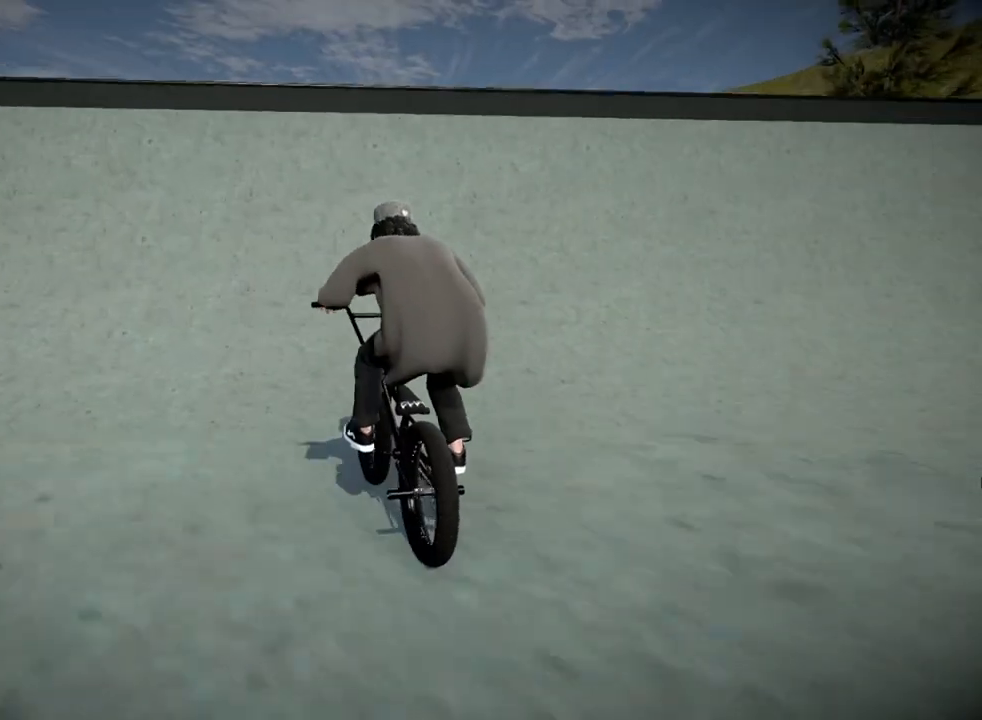
{"buttons": ["R1"], "left_stick": "right", "right_stick": "up", "events": [[100, "left_stick", "center"], [267, "left_stick", "right"], [450, "right_stick", "up"]]}
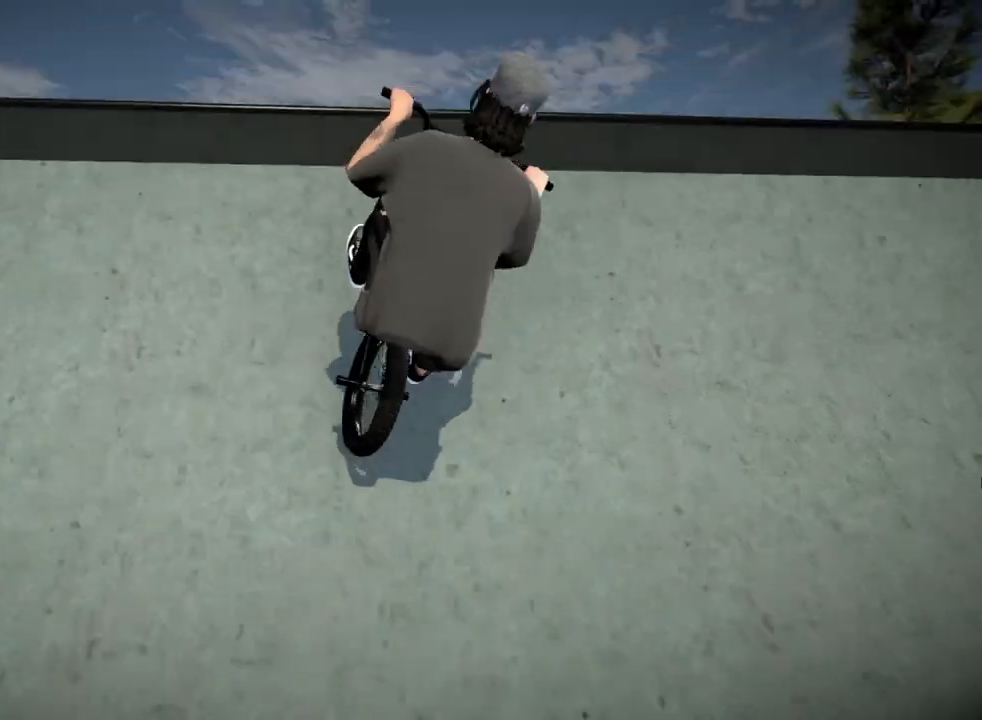
{"buttons": ["R1"], "left_stick": "center", "right_stick": "left", "events": [[34, "left_stick", "down-right"], [84, "right_stick", "center"], [134, "left_stick", "center"], [217, "right_stick", "left"]]}
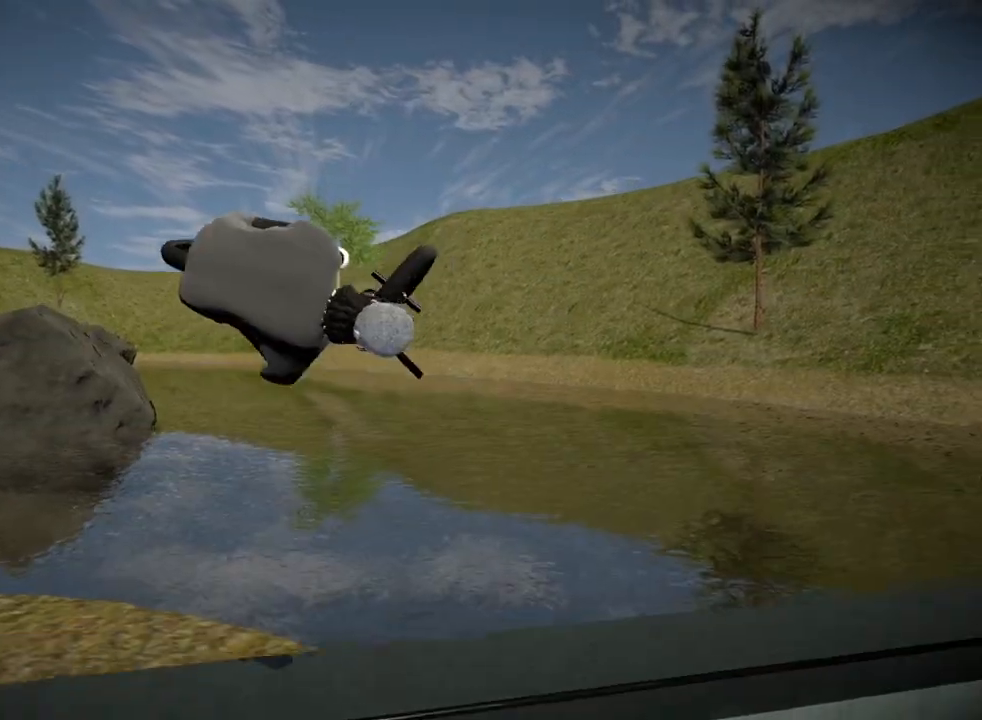
{"buttons": ["R1"], "left_stick": "center", "right_stick": "left", "events": [[250, "left_stick", "down-right"], [383, "left_stick", "center"]]}
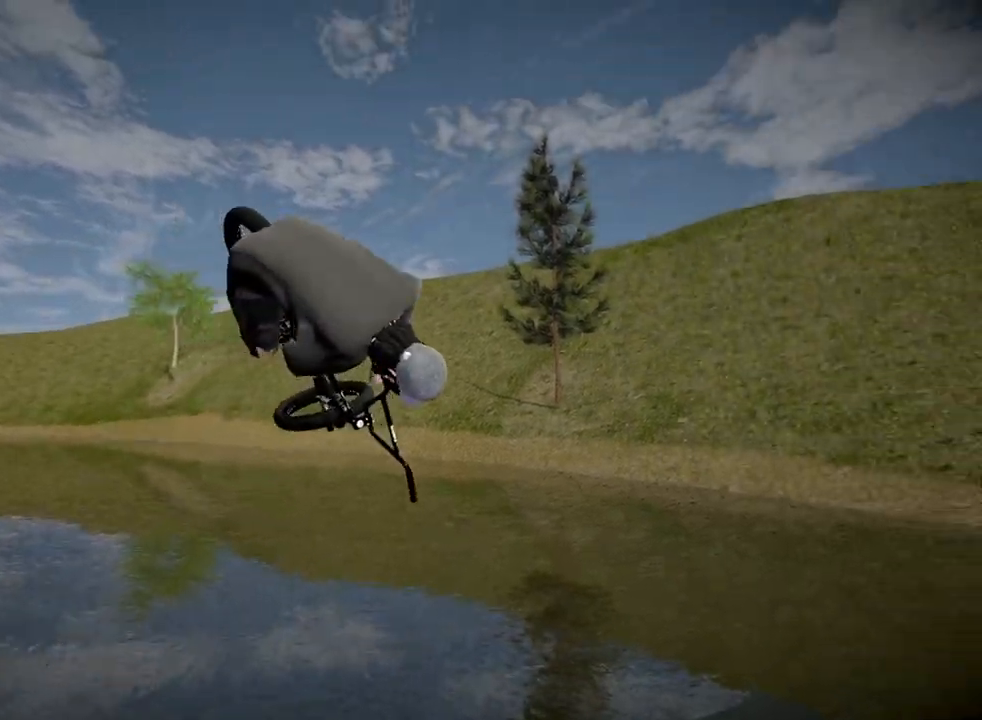
{"buttons": [], "left_stick": "center", "right_stick": "center", "events": [[50, "left_stick", "right"], [84, "R1", "up"], [100, "right_stick", "center"], [184, "left_stick", "center"]]}
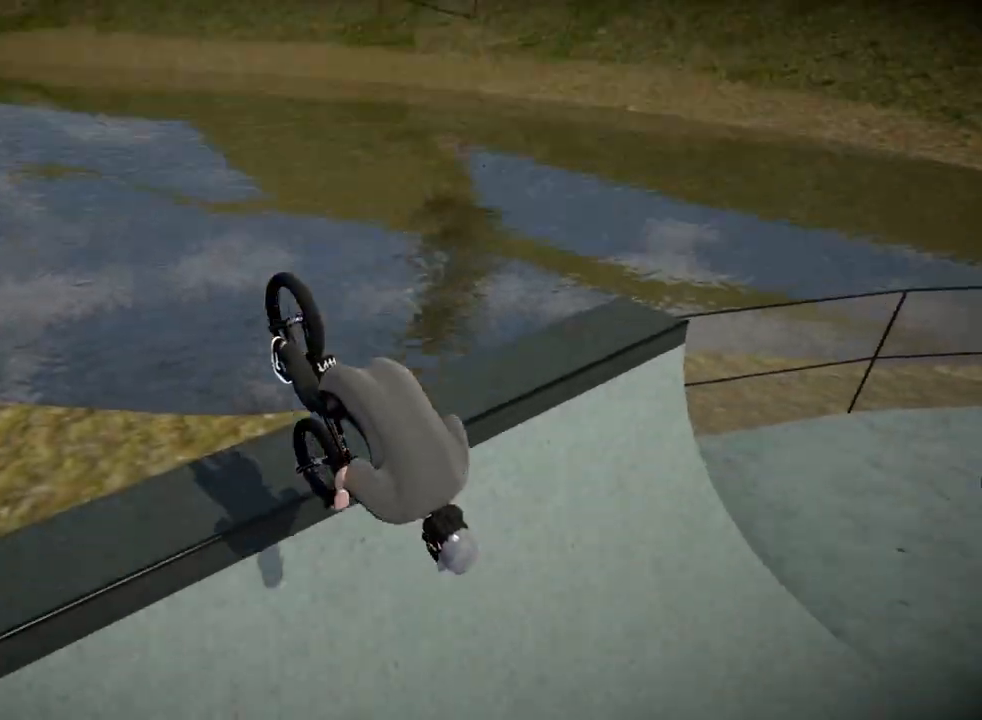
{"buttons": [], "left_stick": "up", "right_stick": "center", "events": [[66, "left_stick", "down-left"], [117, "left_stick", "center"], [283, "left_stick", "up"]]}
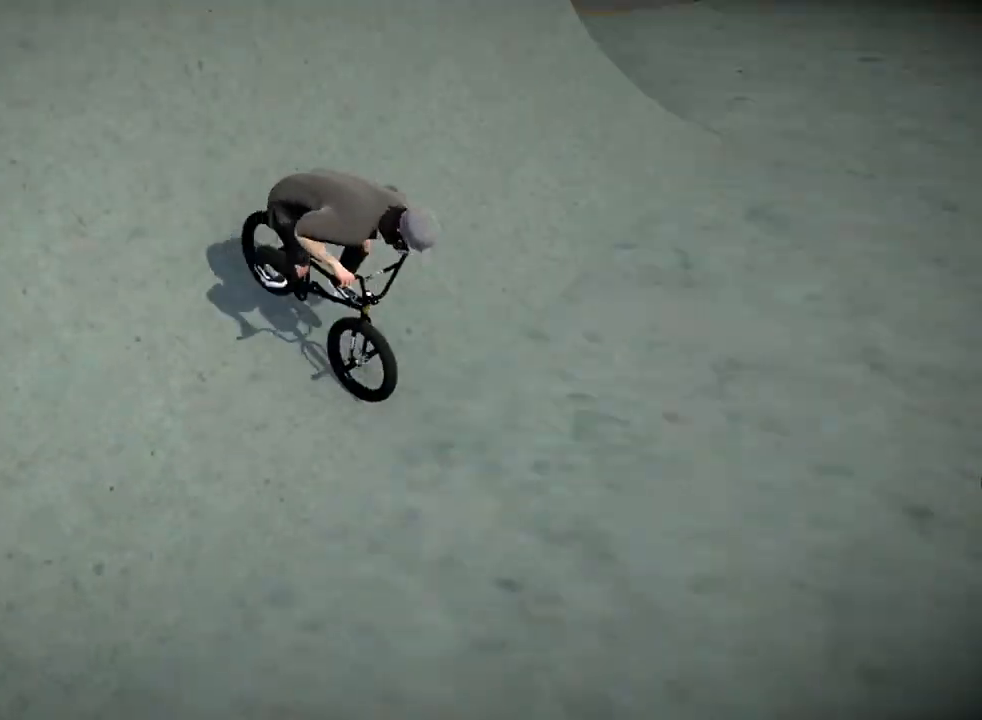
{"buttons": [], "left_stick": "center", "right_stick": "center", "events": [[50, "left_stick", "center"], [384, "left_stick", "up-left"], [501, "left_stick", "center"]]}